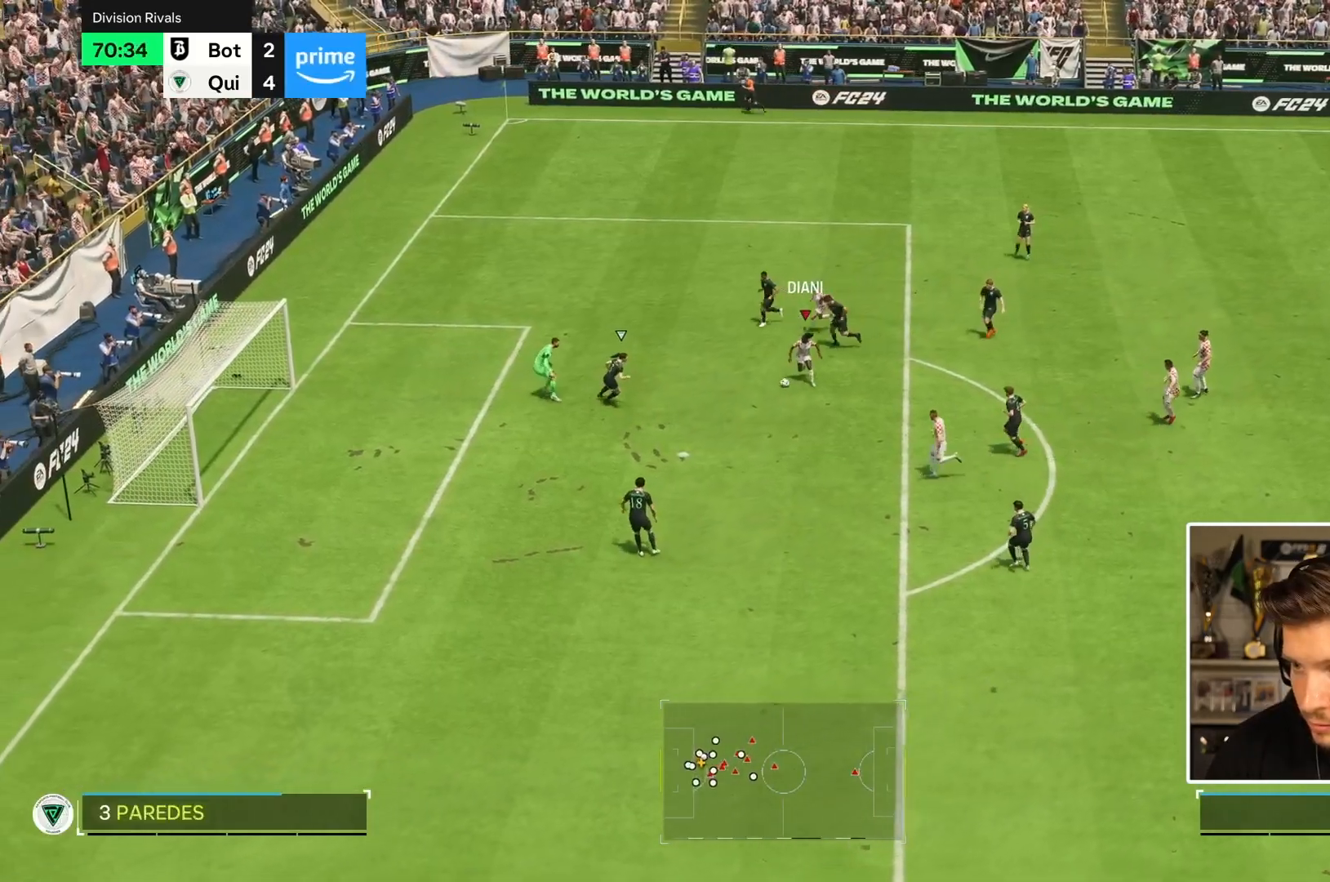
Gameplay with a controller (PlayStation layout); each line is a JSON object with the inputs held at the frame after it (dt_ms = milliseconds from this image to that frame). "events" lists button and stick changes between this image and that frame as [ms after this image, input, new state], when the widget could be followed in between. Not read: L3 R3.
{"dt_ms": 500, "buttons": ["CIRCLE"], "left_stick": "down-left", "right_stick": "center", "events": [[50, "left_stick", "down"], [317, "left_stick", "down-left"], [483, "CIRCLE", "down"]]}
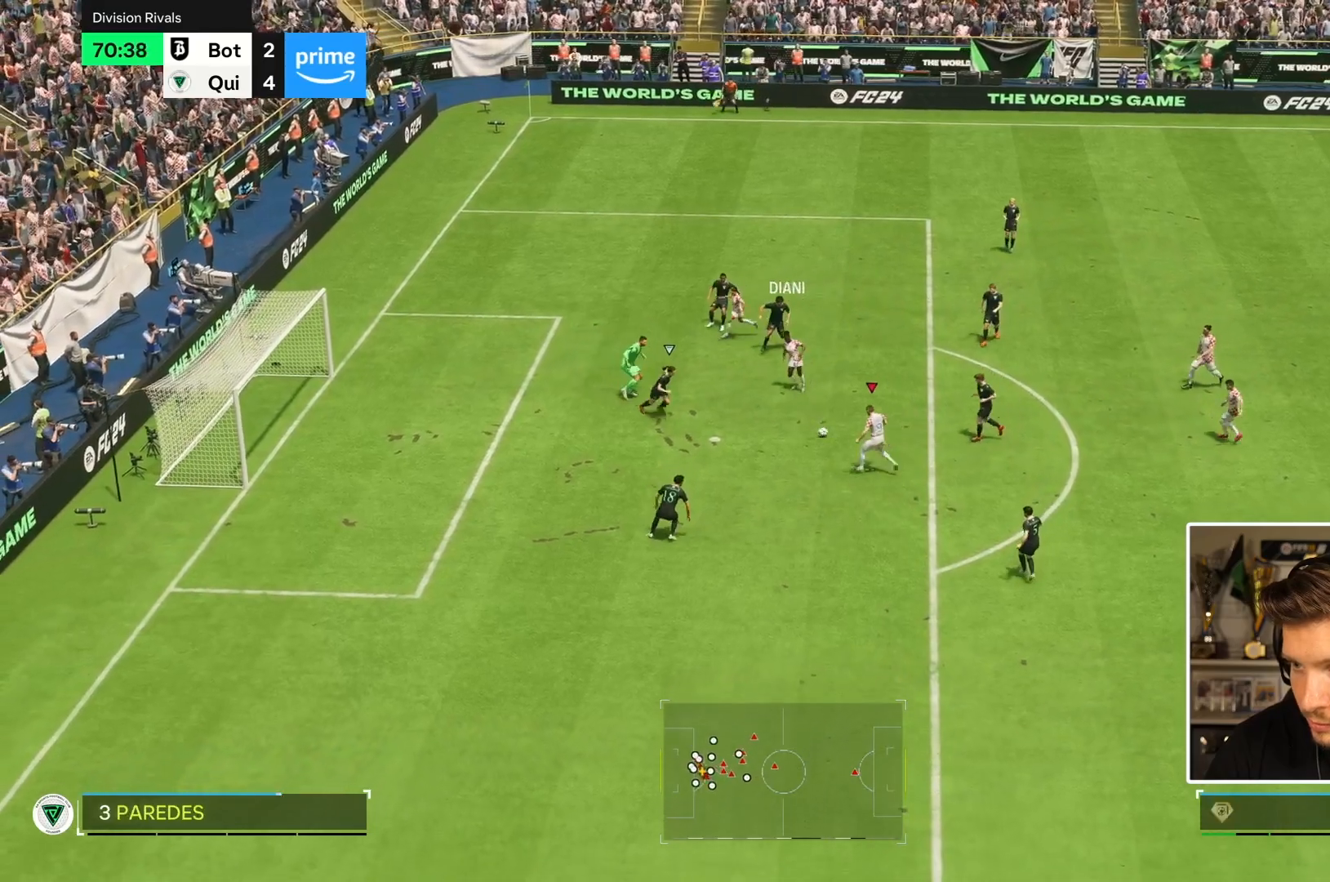
{"dt_ms": 500, "buttons": [], "left_stick": "down-left", "right_stick": "center", "events": [[183, "CIRCLE", "up"]]}
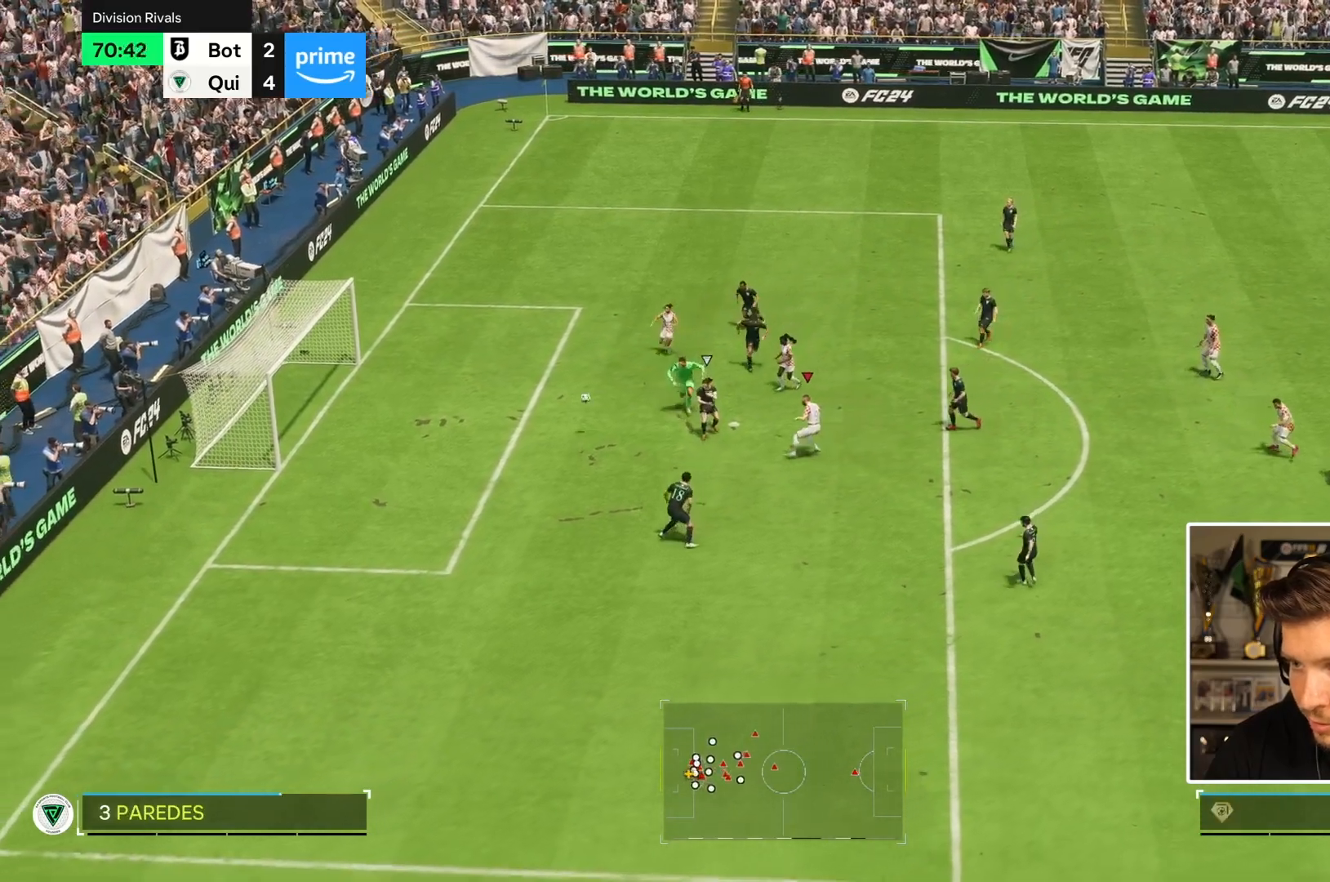
{"dt_ms": 500, "buttons": ["R1"], "left_stick": "down-left", "right_stick": "center"}
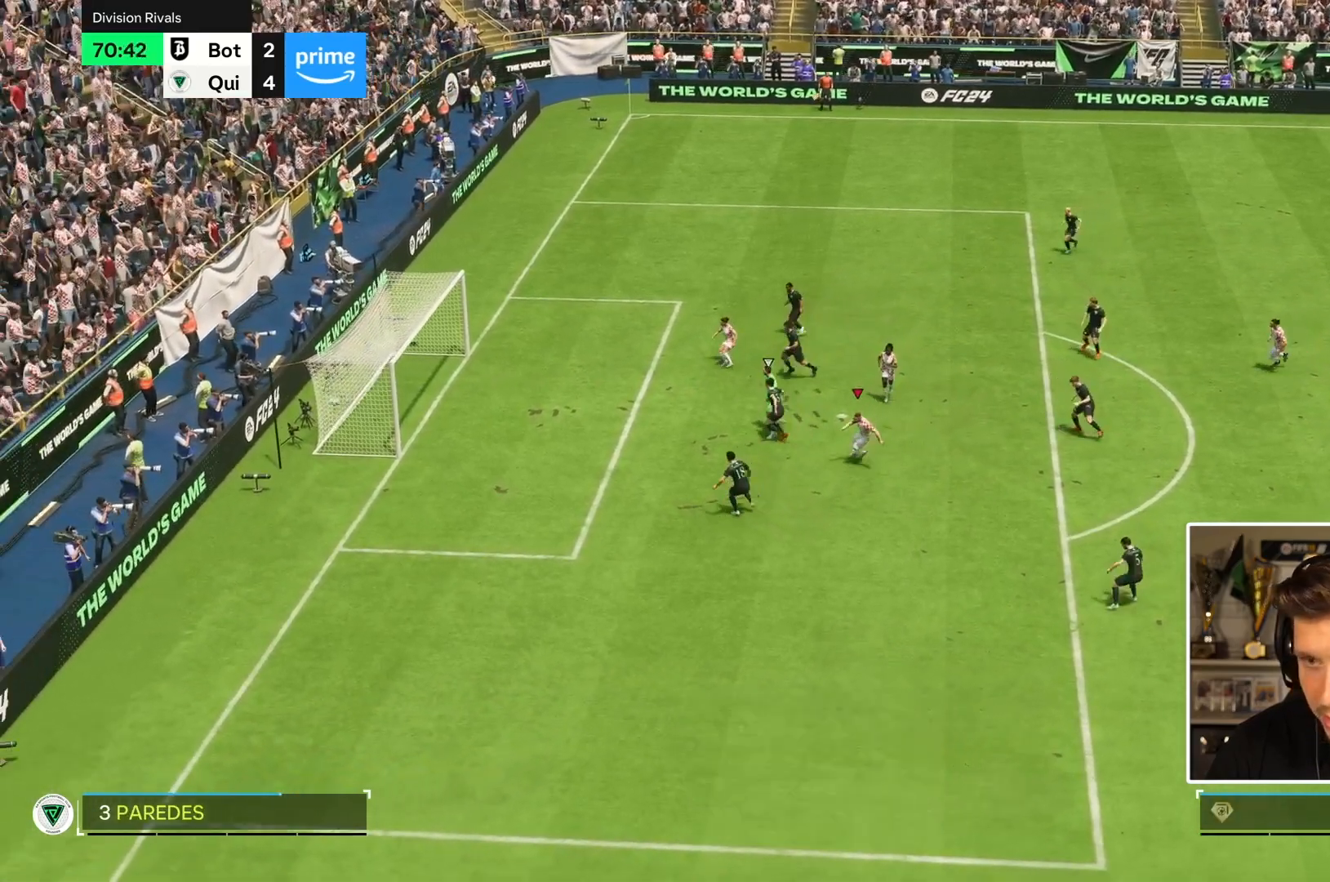
{"dt_ms": 500, "buttons": ["R1"], "left_stick": "down-left", "right_stick": "center", "events": []}
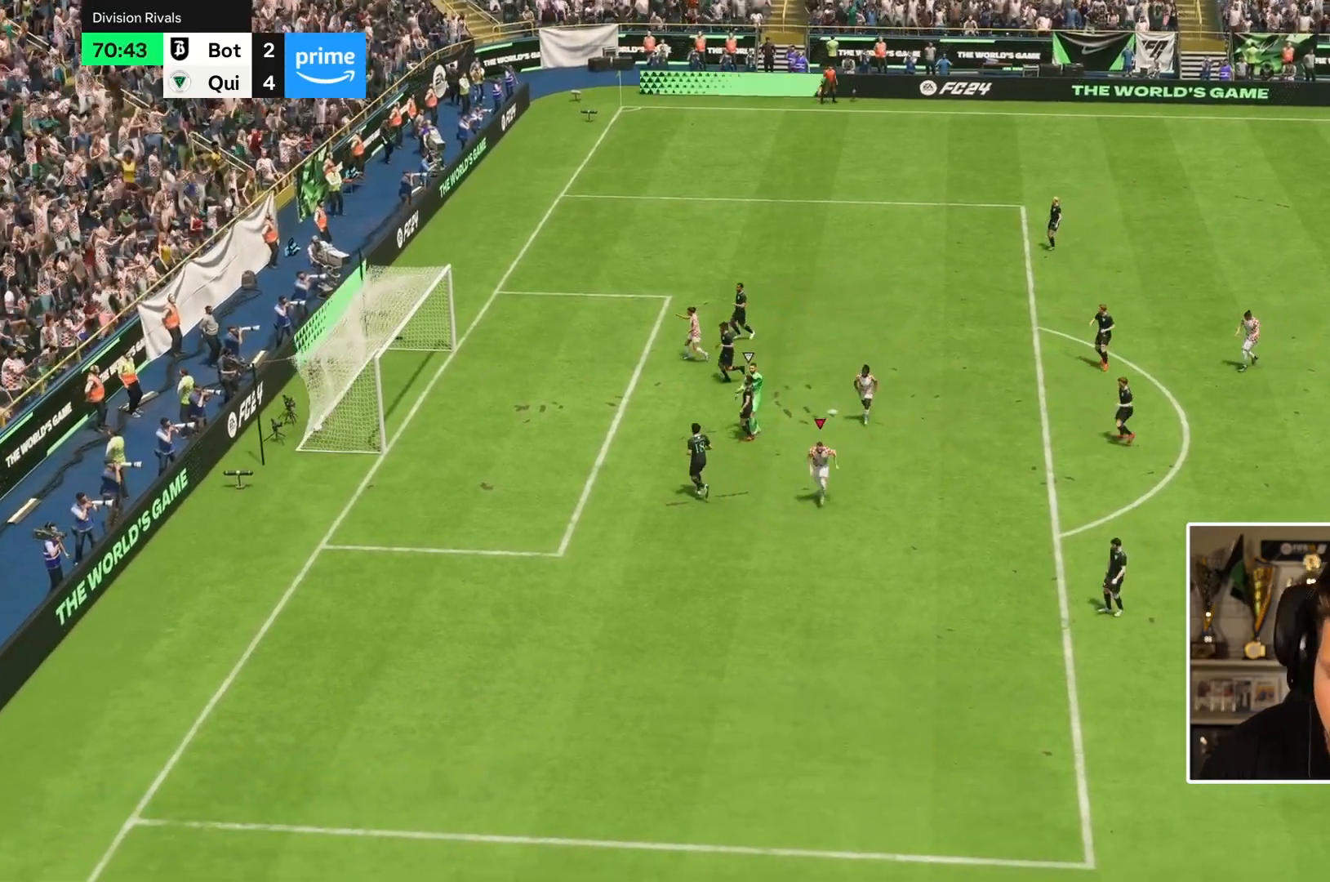
{"dt_ms": 500, "buttons": ["R1"], "left_stick": "down", "right_stick": "center", "events": [[500, "left_stick", "down"]]}
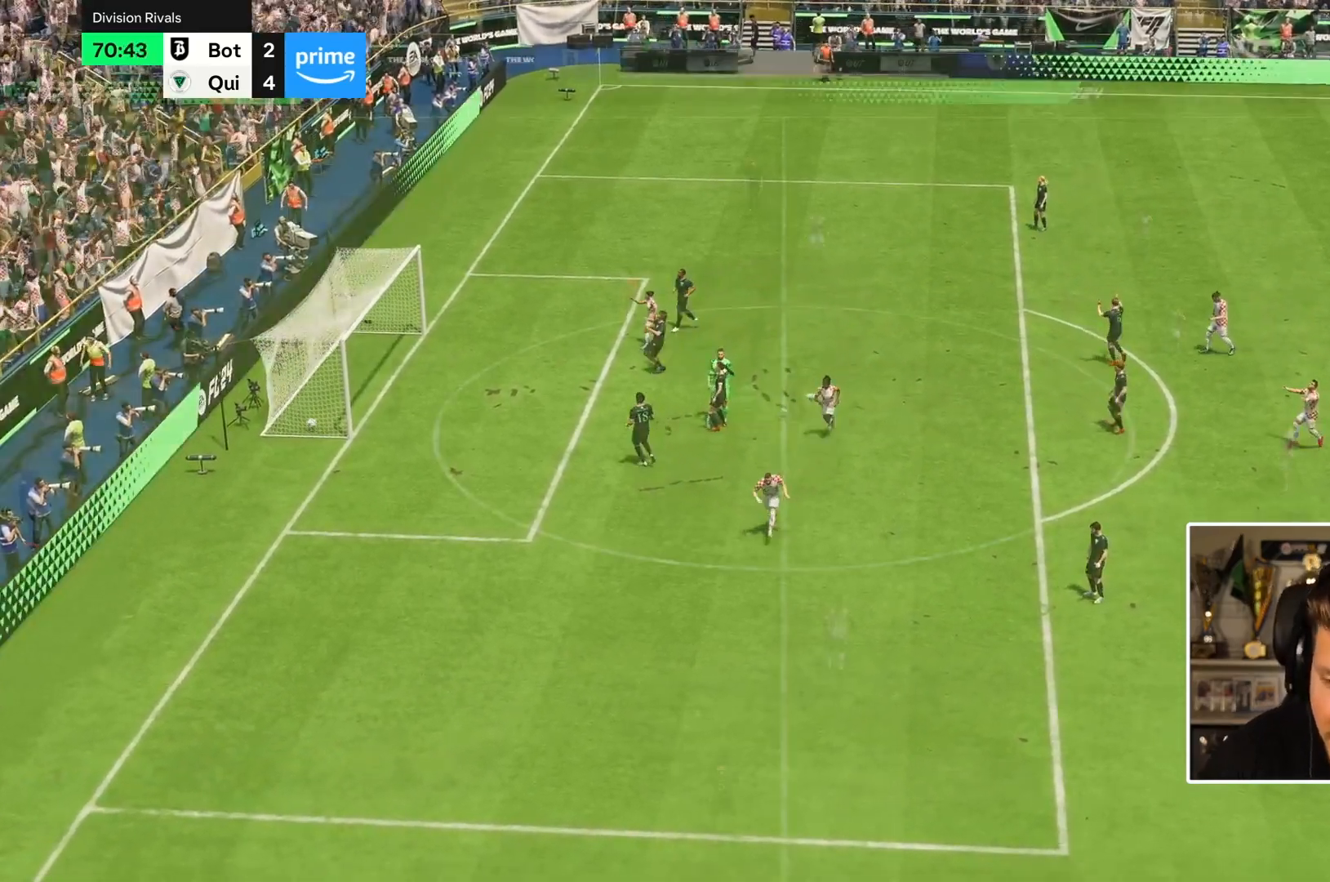
{"dt_ms": 1000, "buttons": ["R2"], "left_stick": "down-left", "right_stick": "center"}
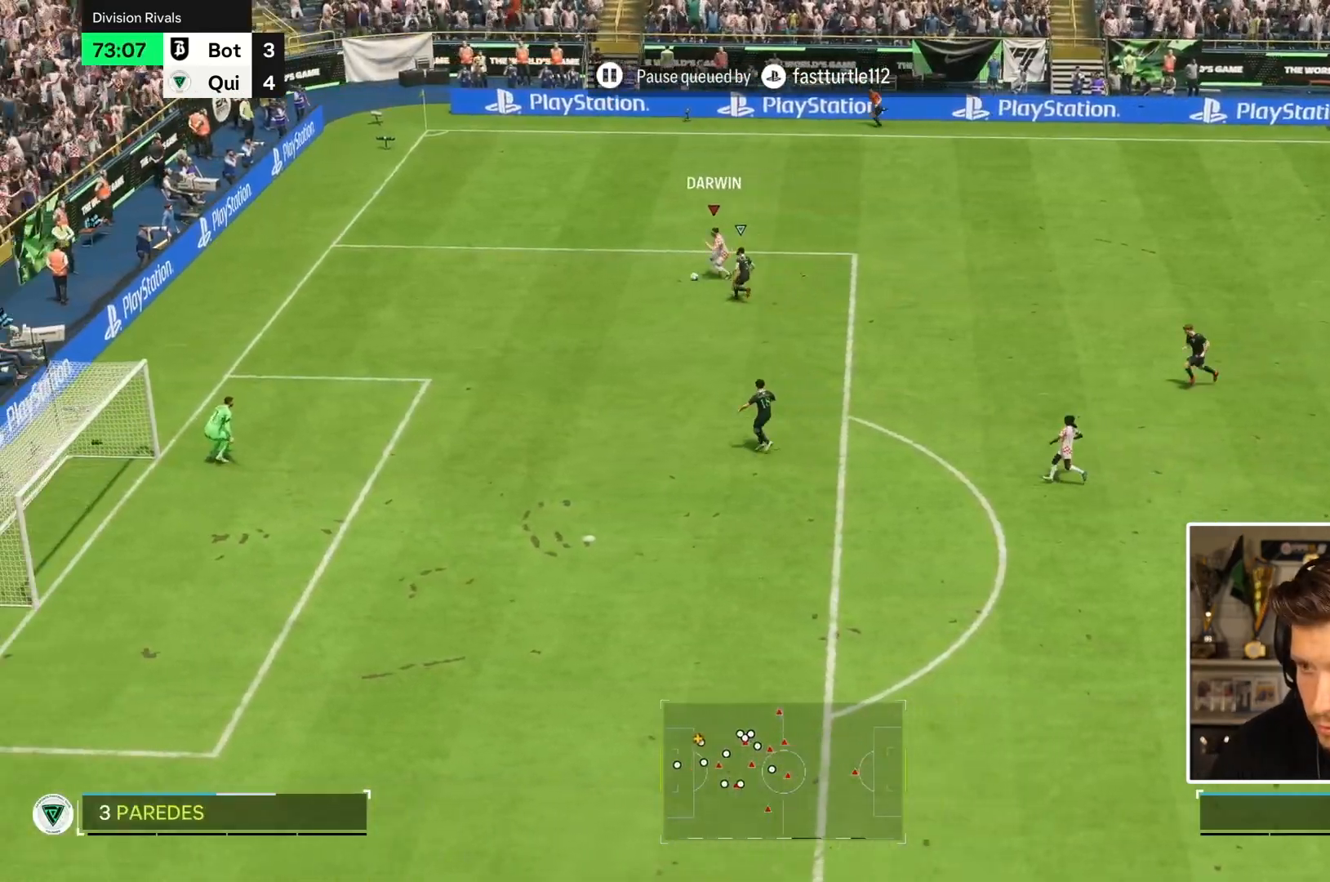
{"dt_ms": 500, "buttons": ["R2"], "left_stick": "down-left", "right_stick": "center", "events": []}
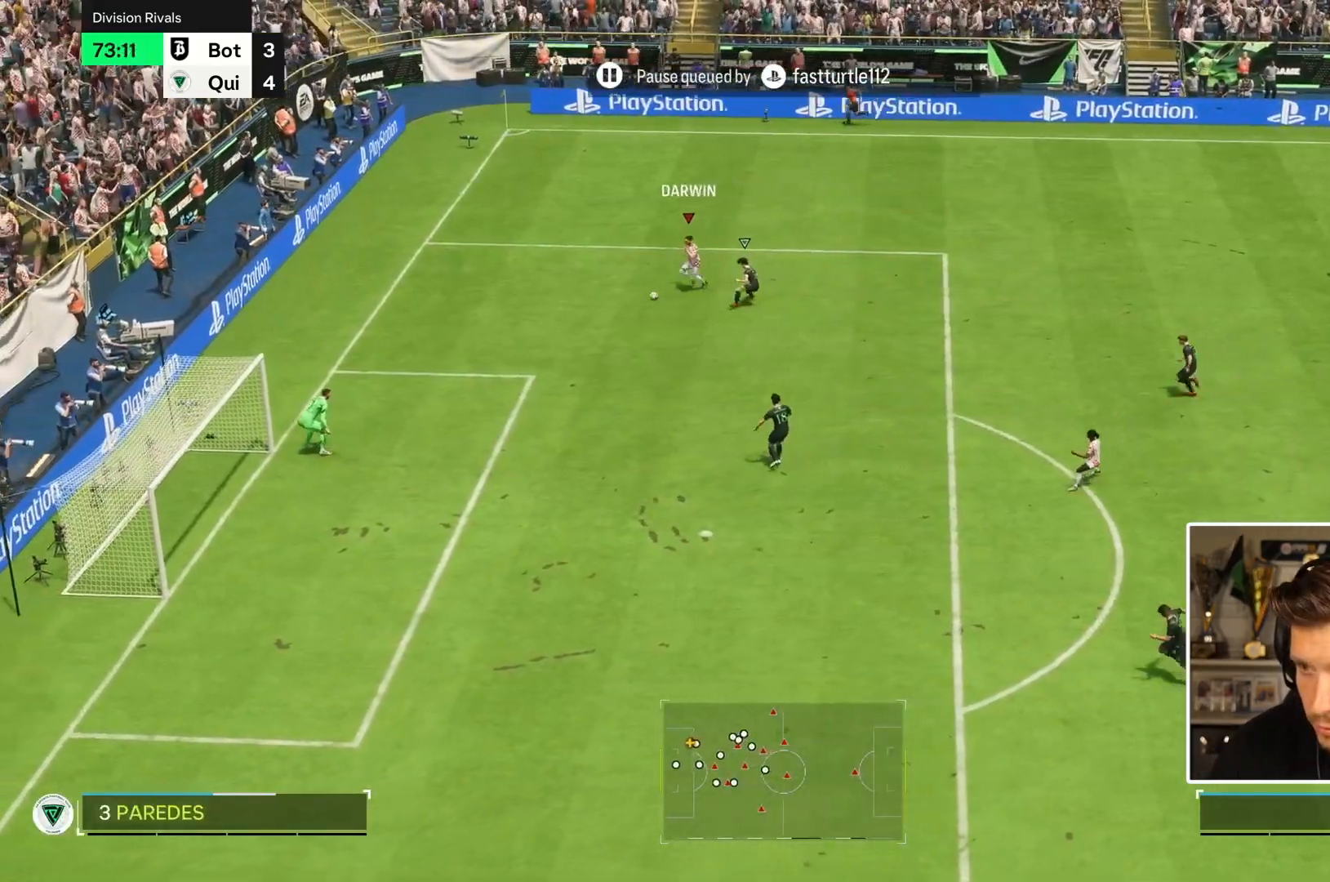
{"dt_ms": 500, "buttons": [], "left_stick": "center", "right_stick": "down", "events": [[200, "R2", "up"], [250, "right_stick", "down"], [267, "left_stick", "center"]]}
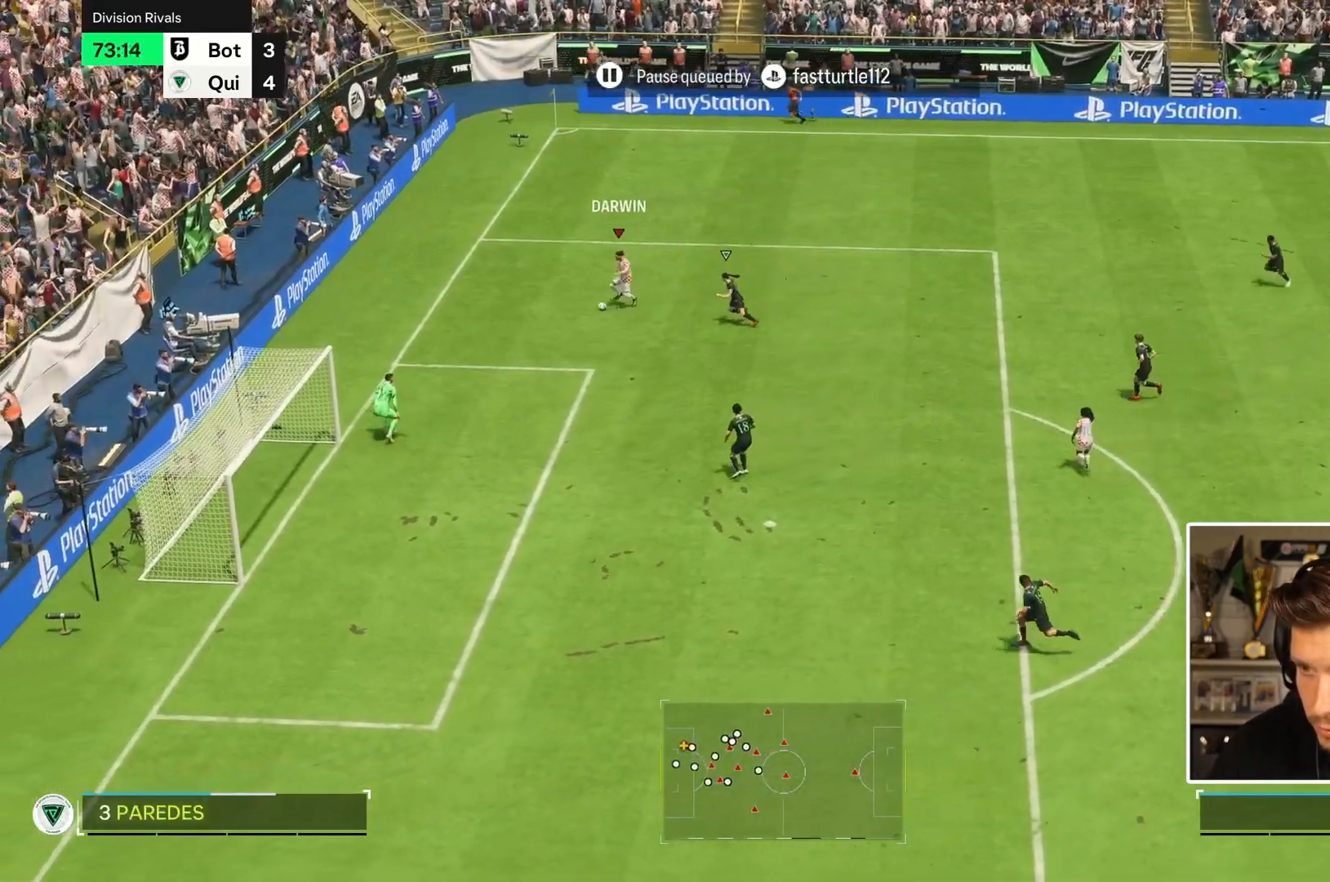
{"dt_ms": 500, "buttons": [], "left_stick": "down-left", "right_stick": "center", "events": [[83, "right_stick", "center"], [233, "left_stick", "down-left"]]}
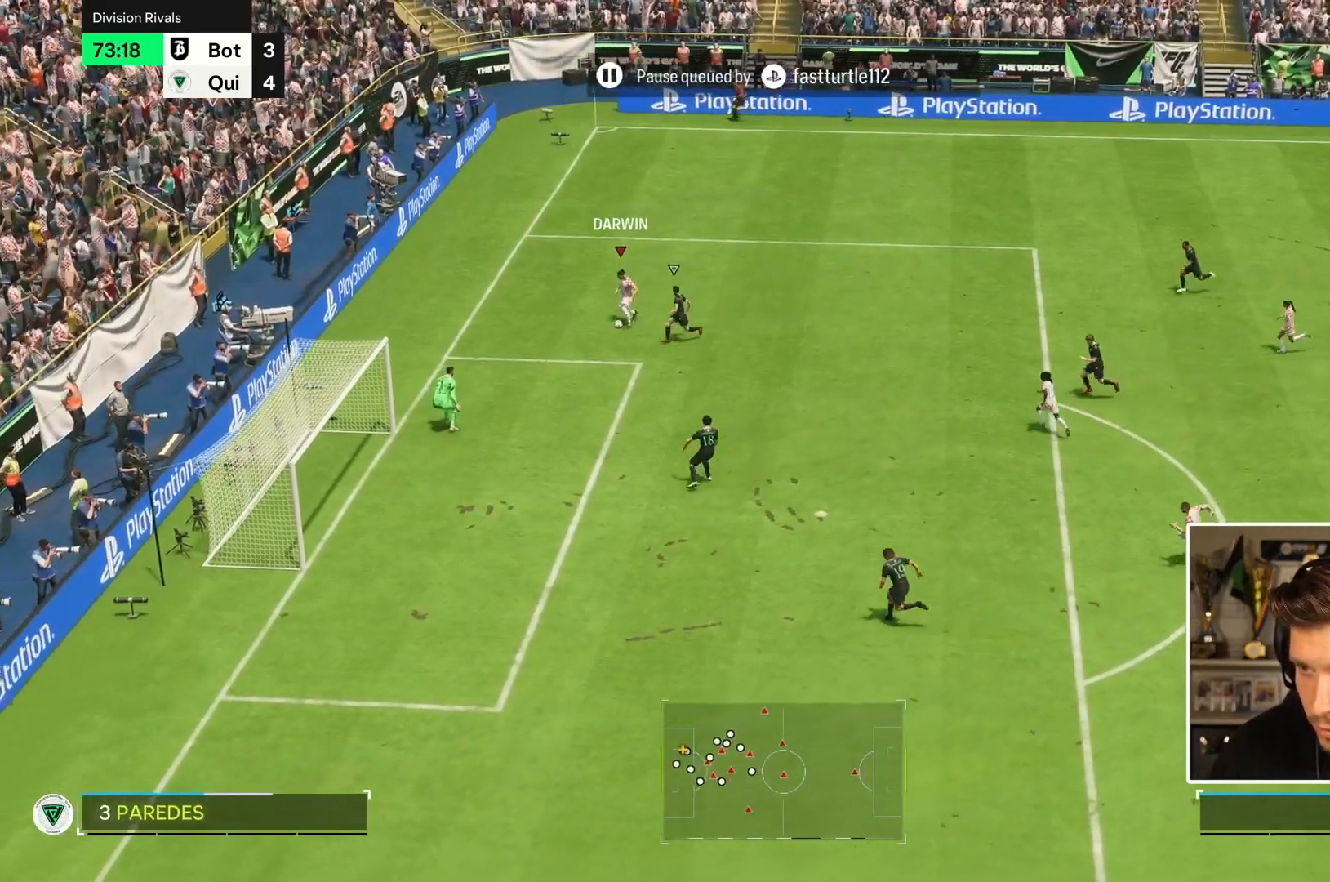
{"dt_ms": 500, "buttons": [], "left_stick": "down", "right_stick": "center", "events": [[17, "left_stick", "center"], [67, "left_stick", "right"], [483, "left_stick", "down"]]}
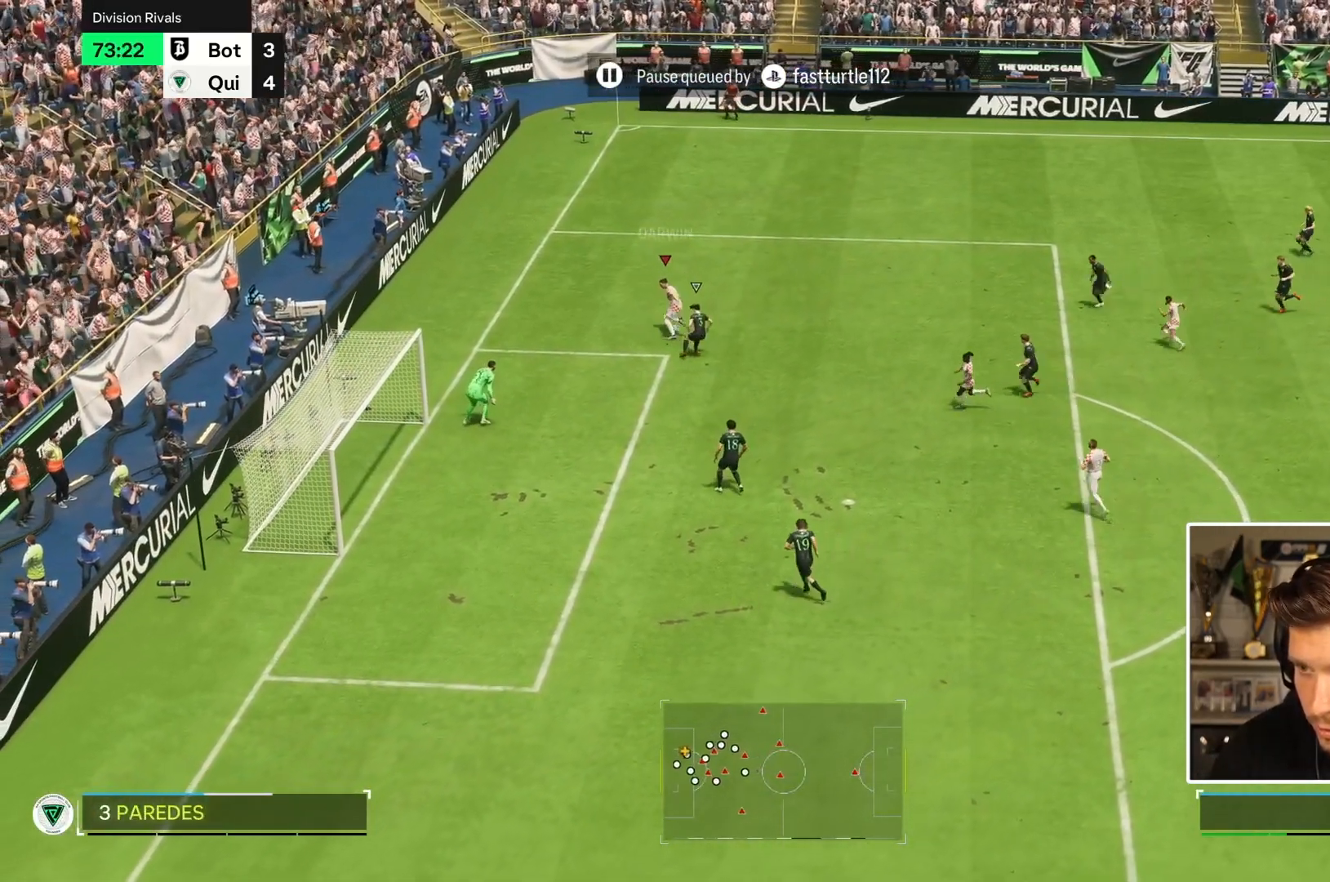
{"dt_ms": 500, "buttons": [], "left_stick": "down", "right_stick": "center", "events": []}
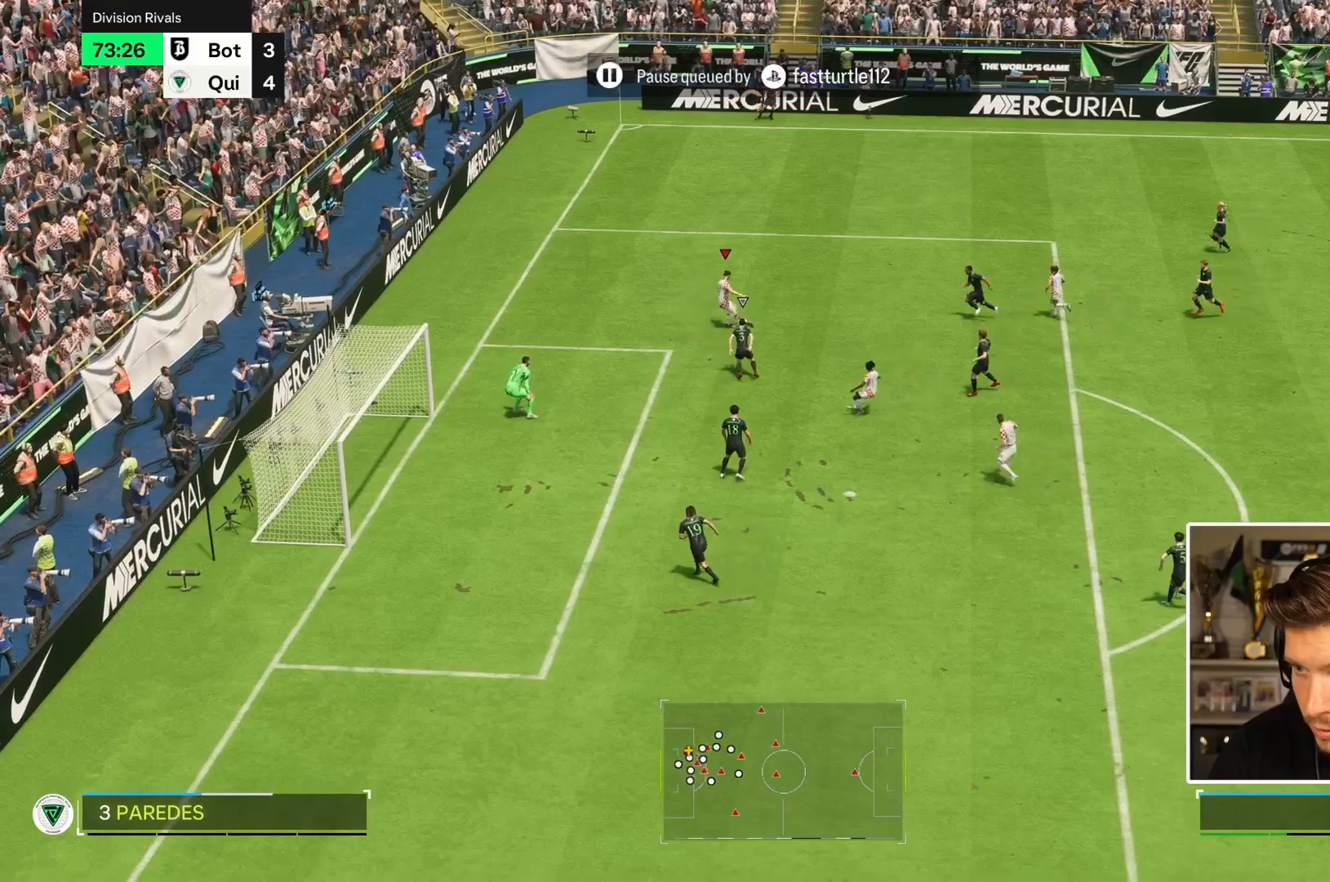
{"dt_ms": 500, "buttons": ["R2"], "left_stick": "up-left", "right_stick": "center", "events": [[183, "left_stick", "up"], [217, "CIRCLE", "down"], [283, "left_stick", "up-left"], [400, "R2", "down"], [417, "CIRCLE", "up"]]}
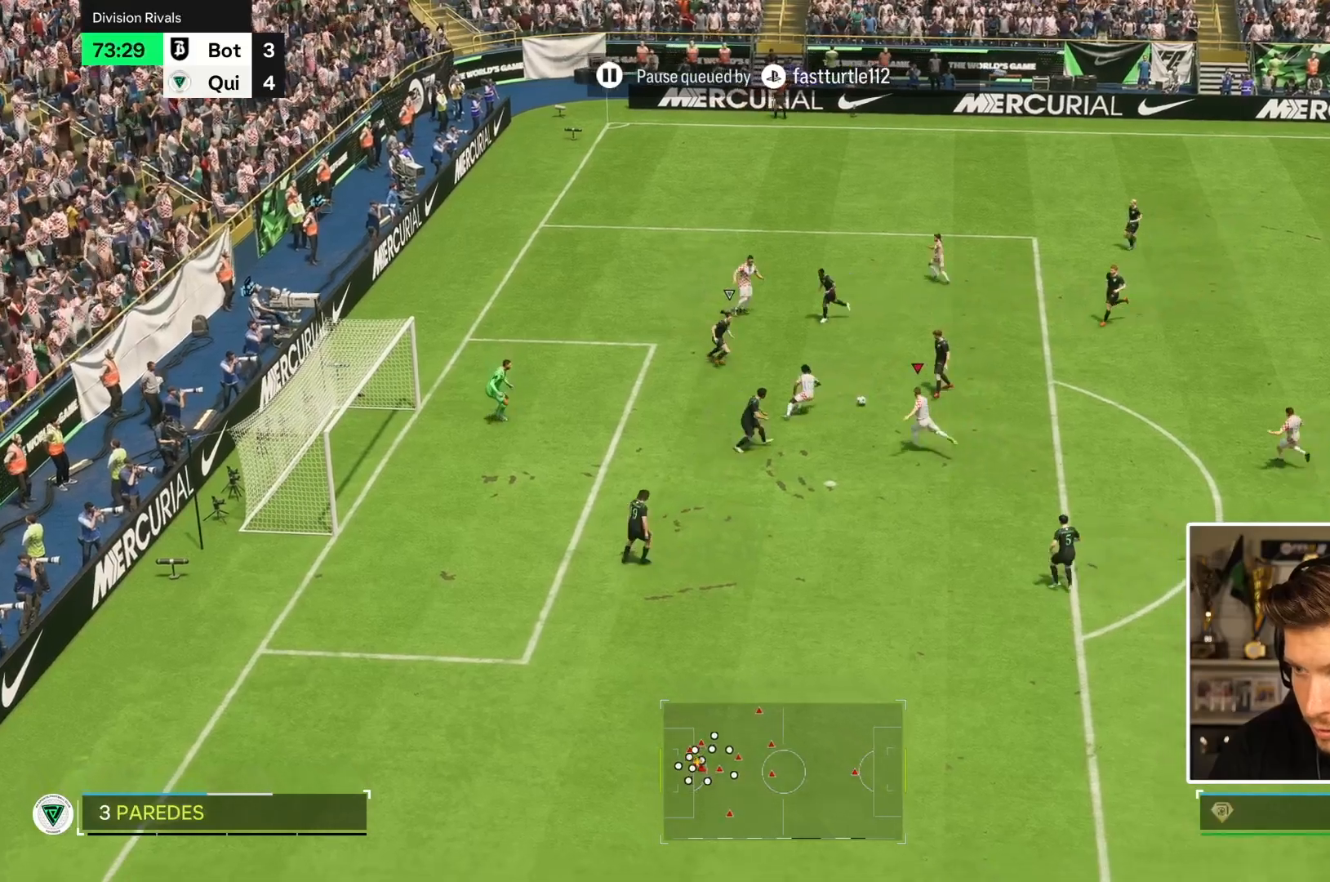
{"dt_ms": 500, "buttons": ["R2"], "left_stick": "down-left", "right_stick": "center", "events": [[200, "R2", "up"], [383, "R2", "down"], [400, "left_stick", "down-left"]]}
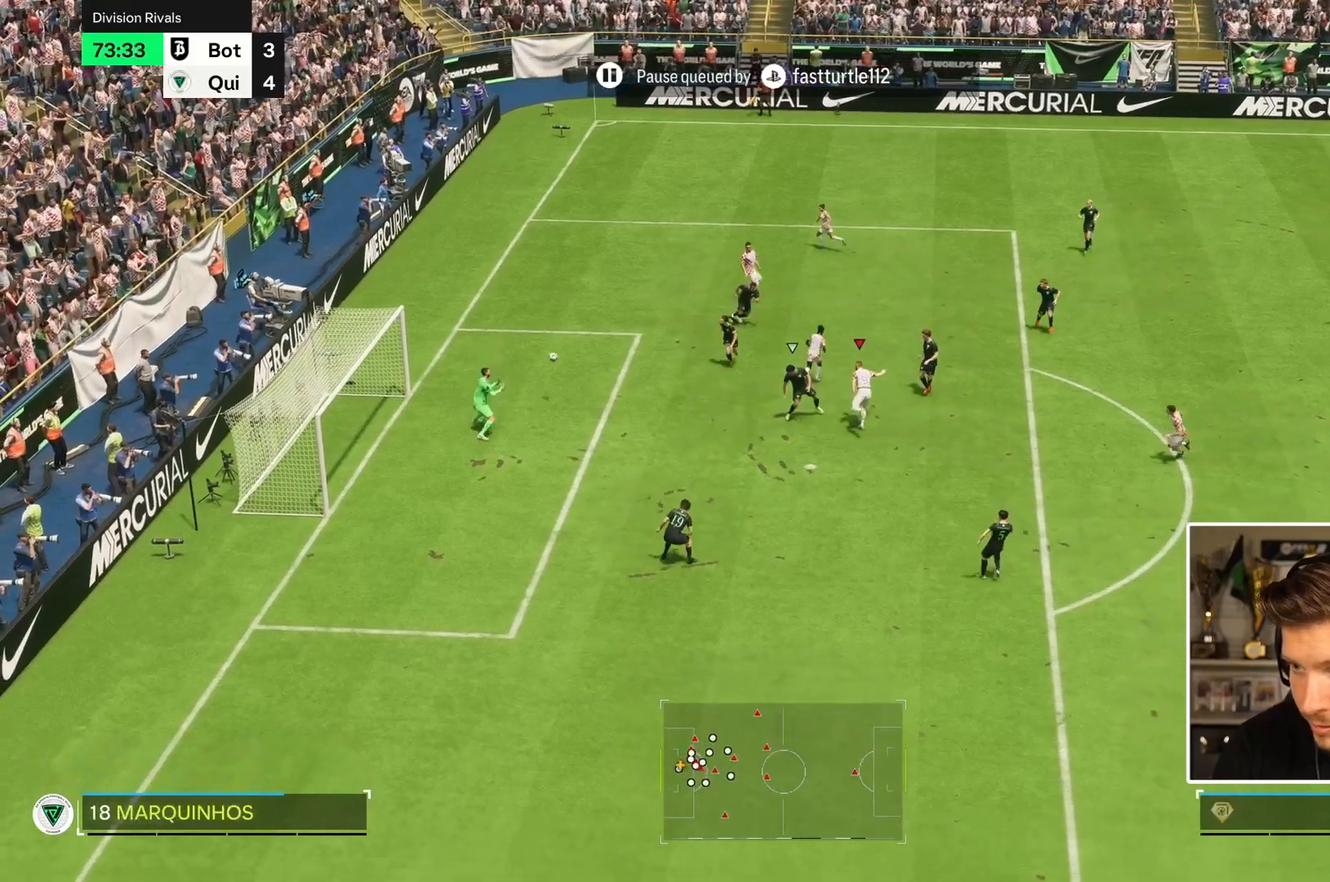
{"dt_ms": 500, "buttons": ["R2"], "left_stick": "down-left", "right_stick": "center", "events": []}
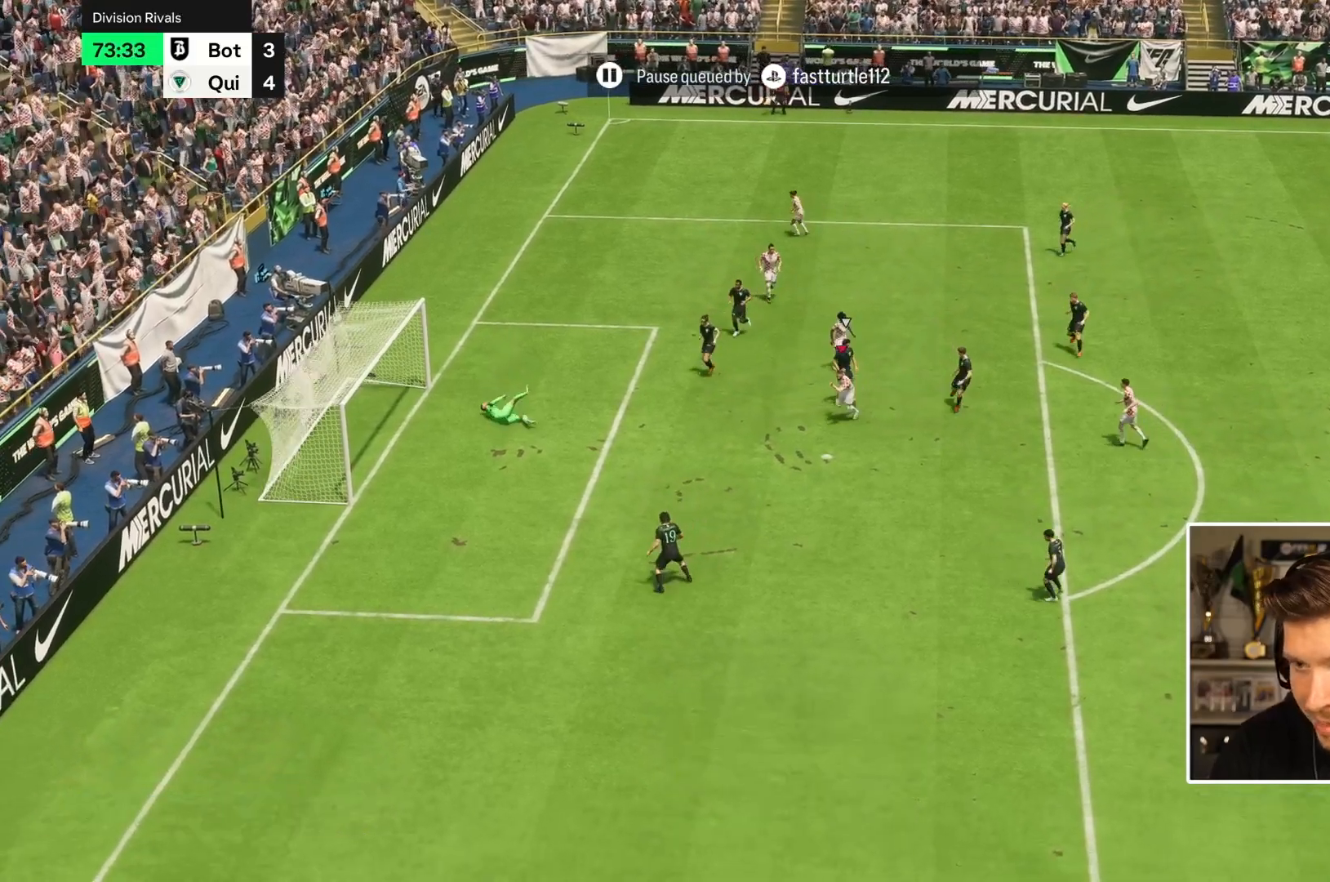
{"dt_ms": 500, "buttons": [], "left_stick": "center", "right_stick": "center", "events": [[133, "R2", "up"], [367, "left_stick", "center"]]}
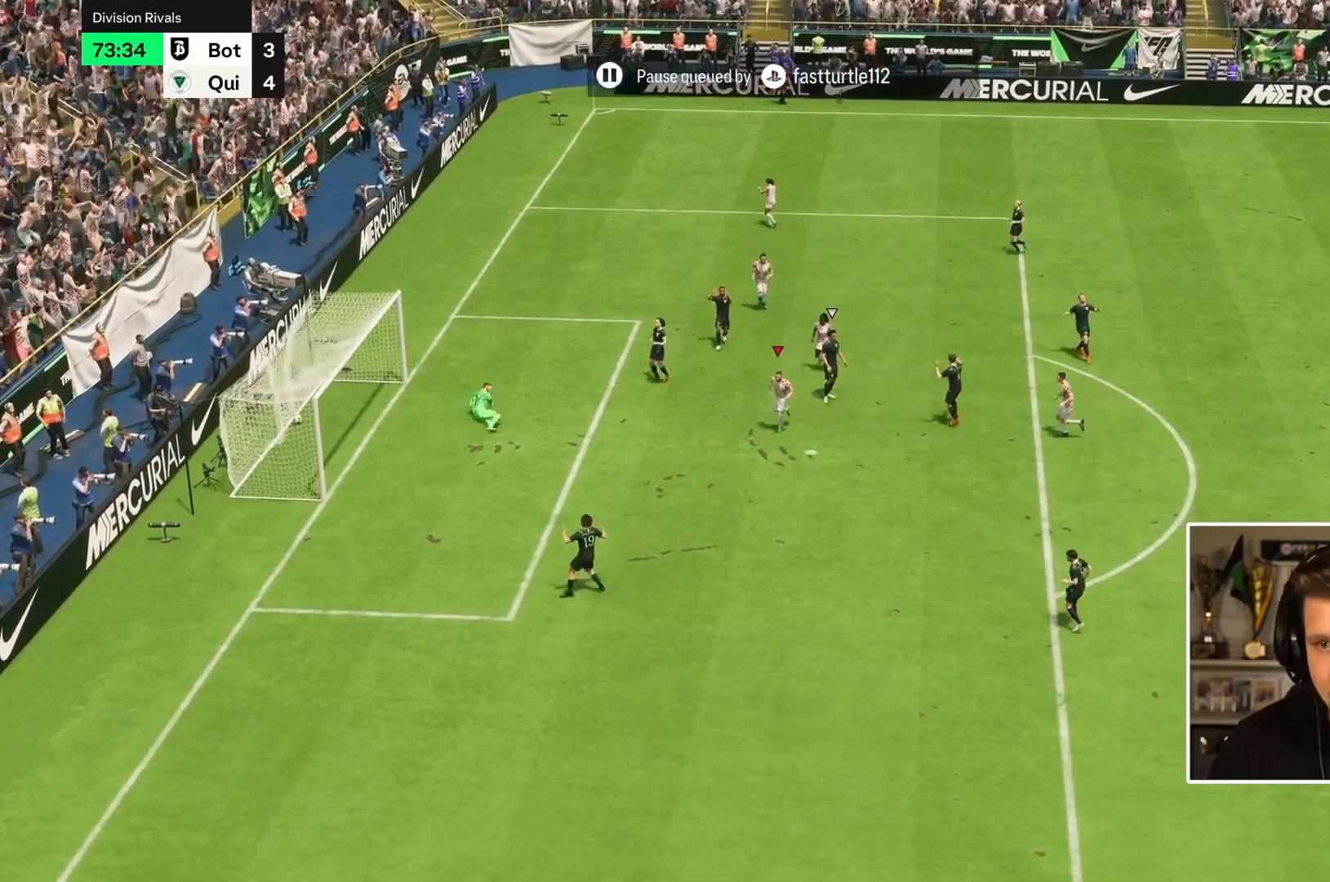
{"dt_ms": 500, "buttons": [], "left_stick": "center", "right_stick": "center", "events": []}
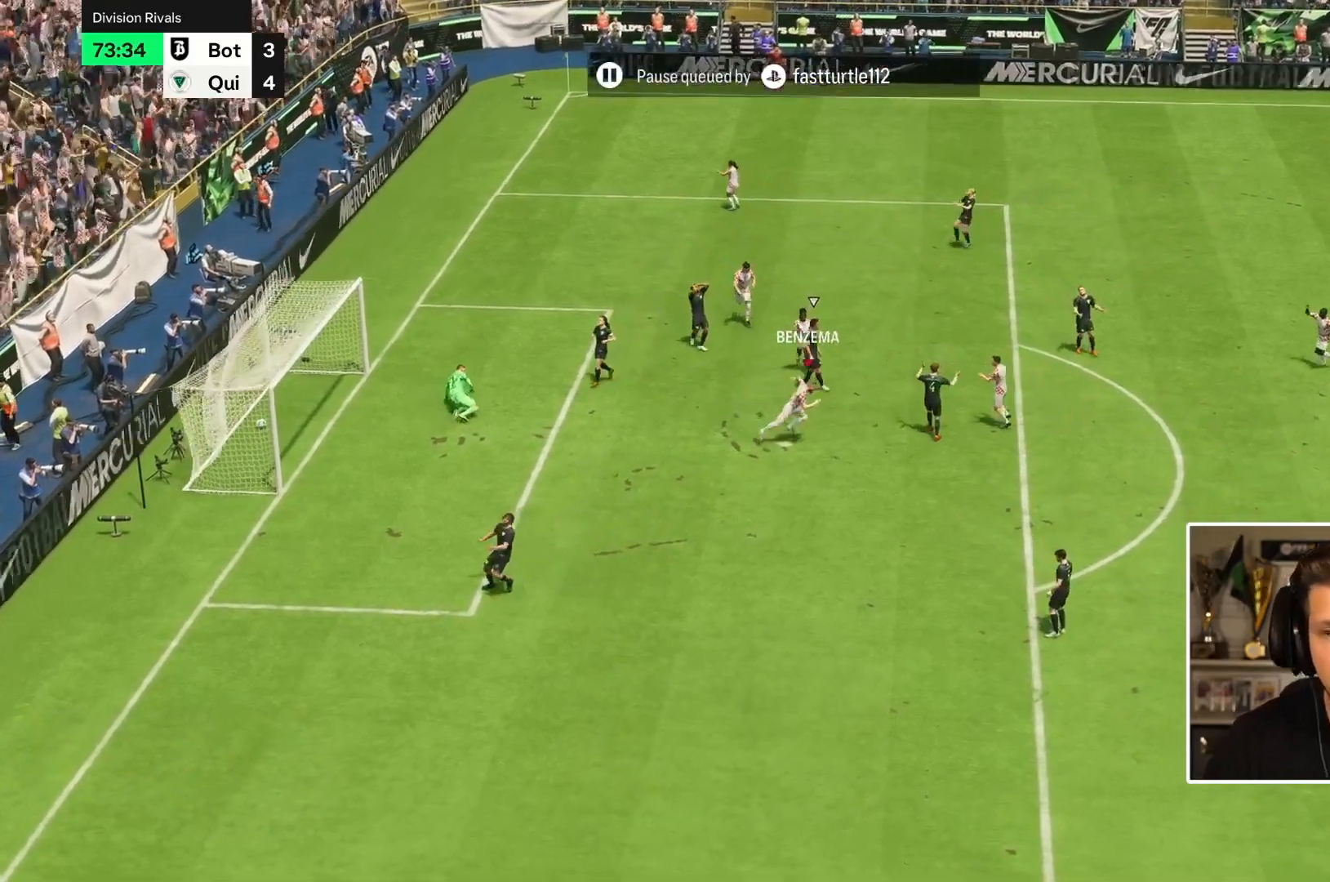
{"dt_ms": 500, "buttons": [], "left_stick": "center", "right_stick": "center", "events": []}
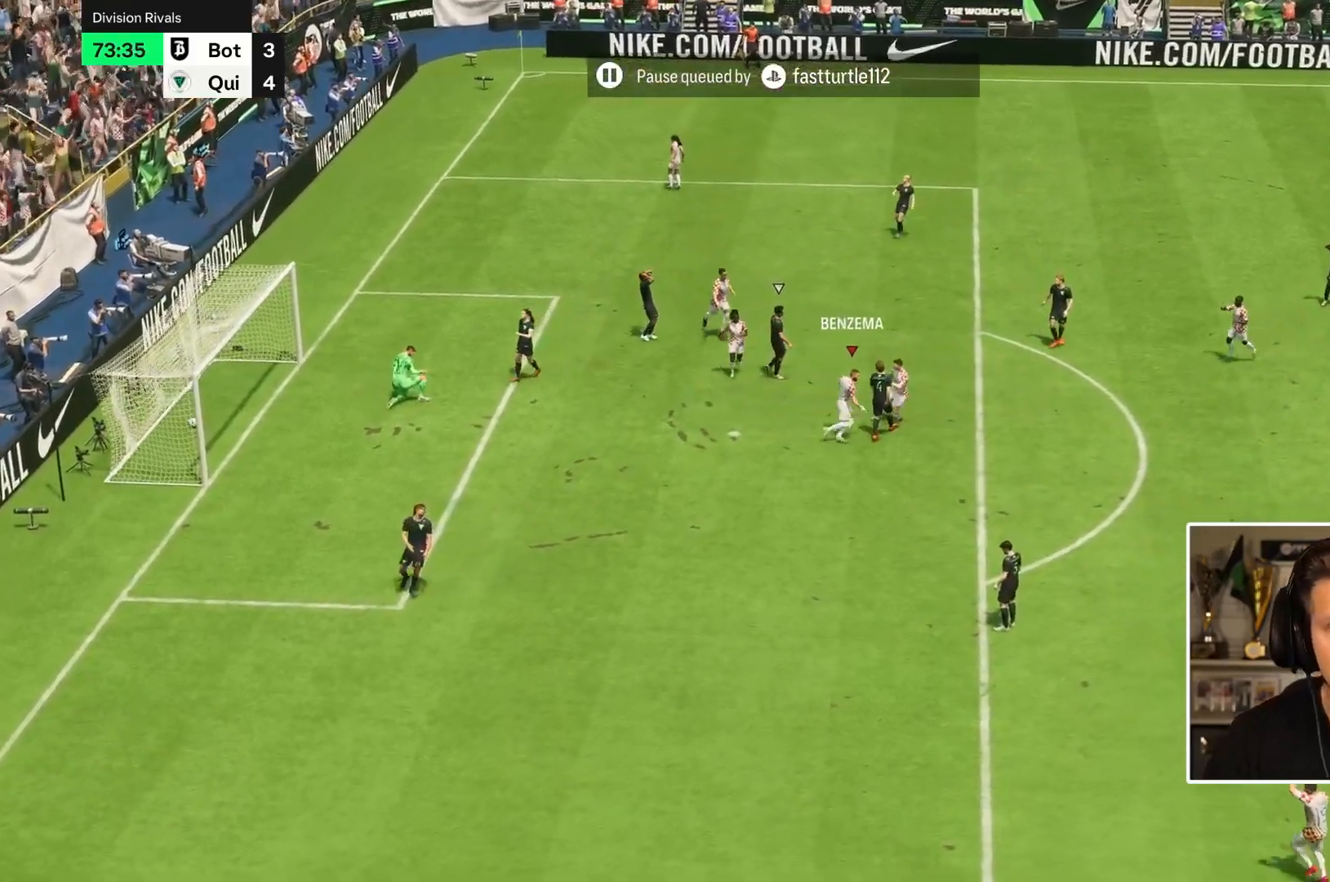
{"dt_ms": 500, "buttons": [], "left_stick": "center", "right_stick": "center", "events": []}
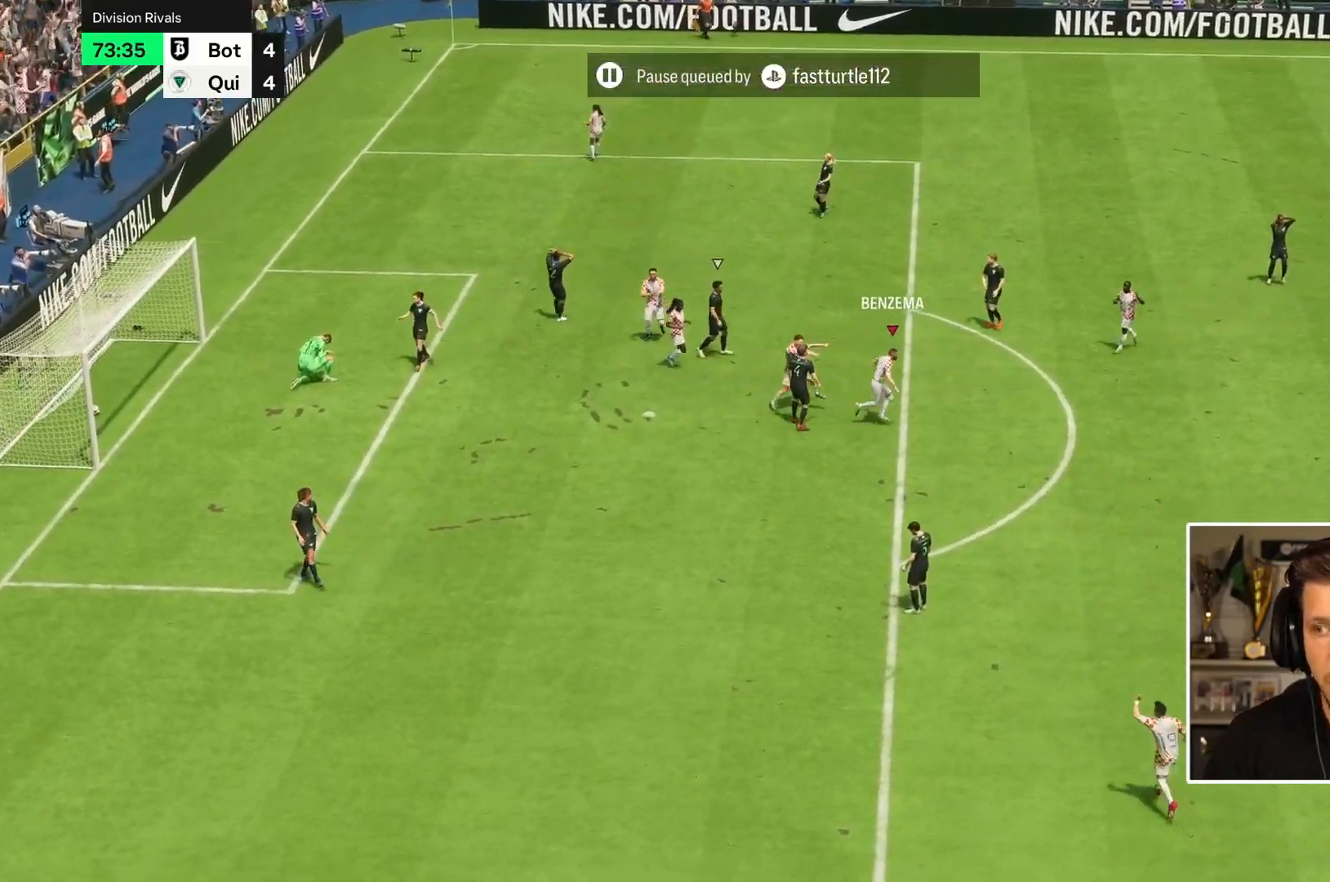
{"dt_ms": 500, "buttons": [], "left_stick": "center", "right_stick": "center", "events": []}
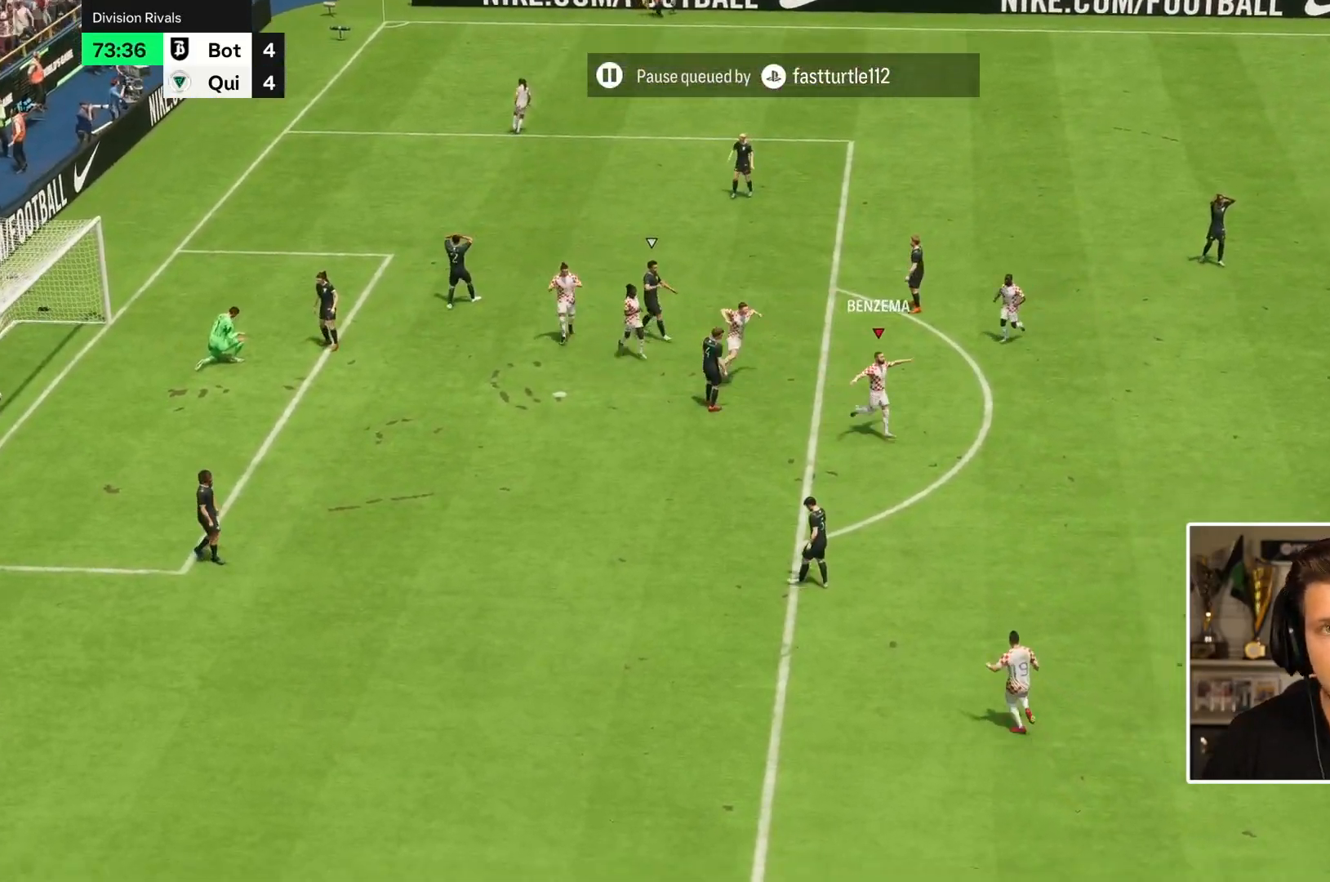
{"dt_ms": 500, "buttons": [], "left_stick": "center", "right_stick": "center", "events": []}
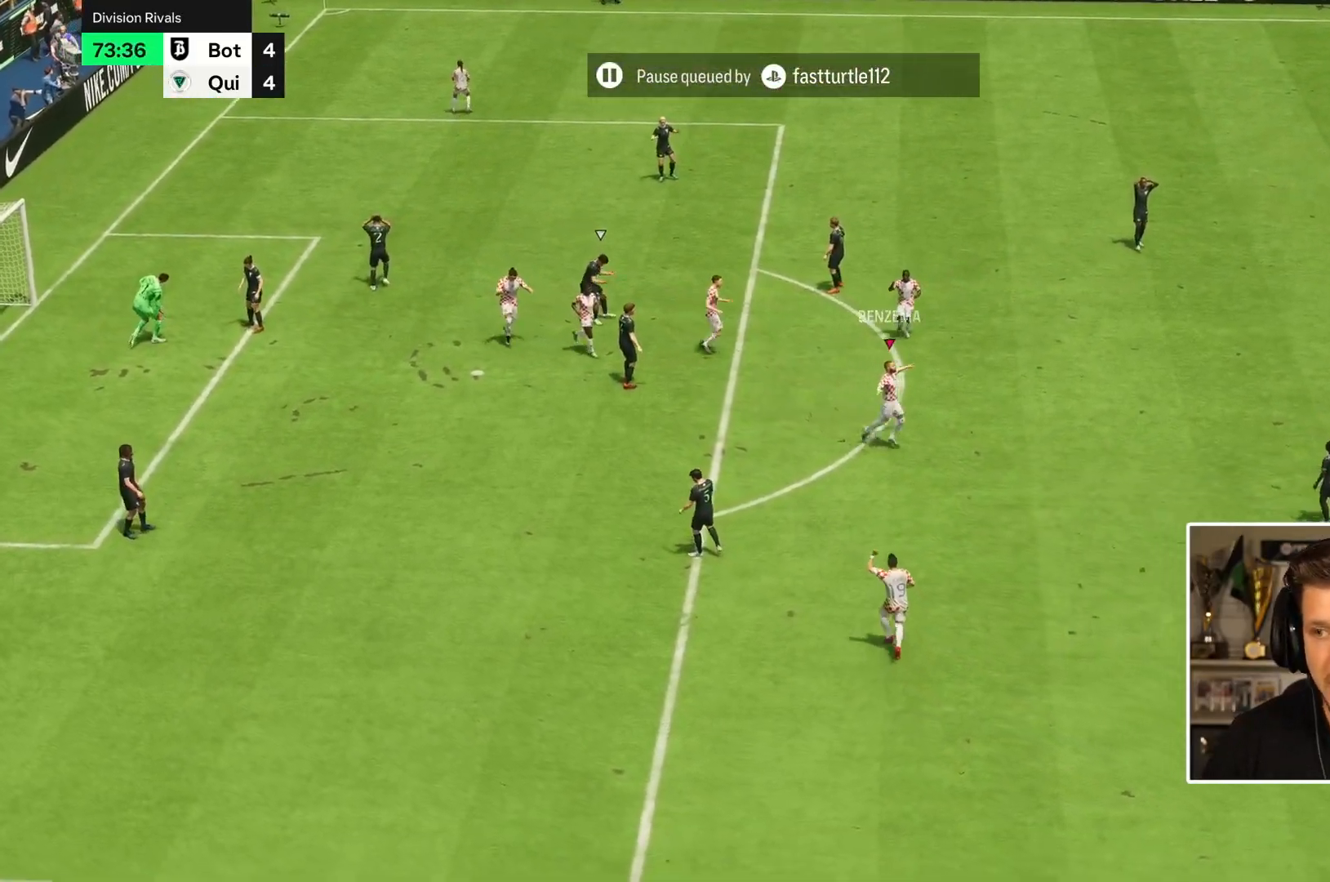
{"dt_ms": 500, "buttons": [], "left_stick": "center", "right_stick": "center", "events": [[267, "R1", "down"], [383, "R1", "up"]]}